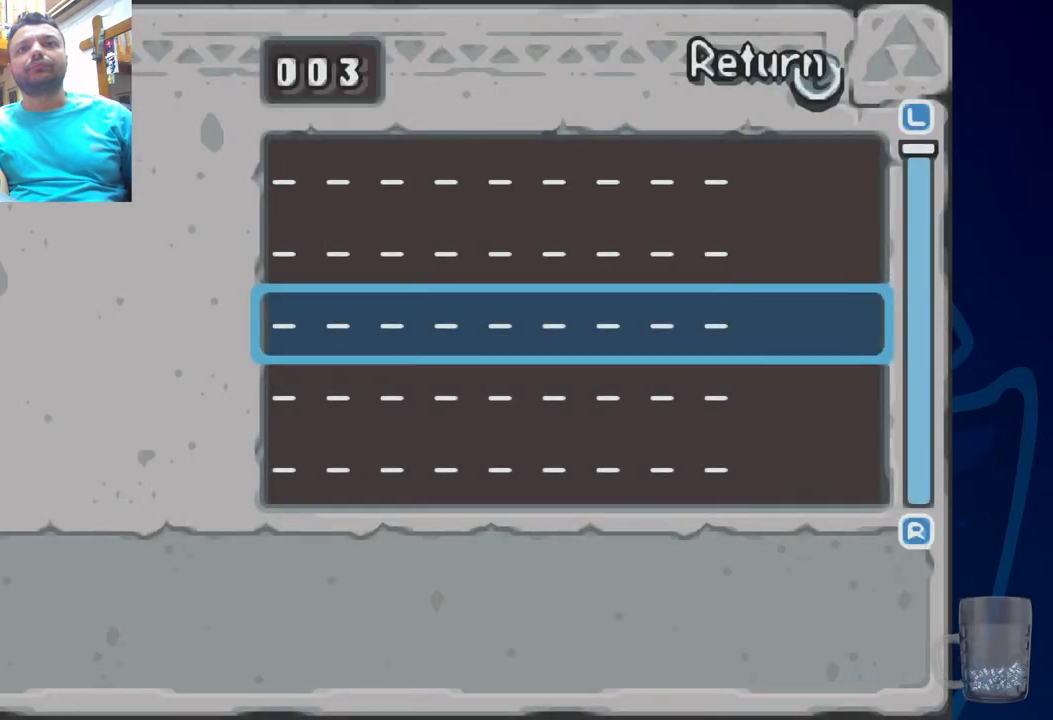
Gameplay with a controller (PlayStation layout); each line is a JSON object with the inputs held at the frame after it. "events" lists button and stick changes between this image and that frame as [ms after this image, input, new state], when the widget could be followed in between. Not read: DPAD_DOWN.
{"buttons": [], "left_stick": "center", "right_stick": "center", "events": []}
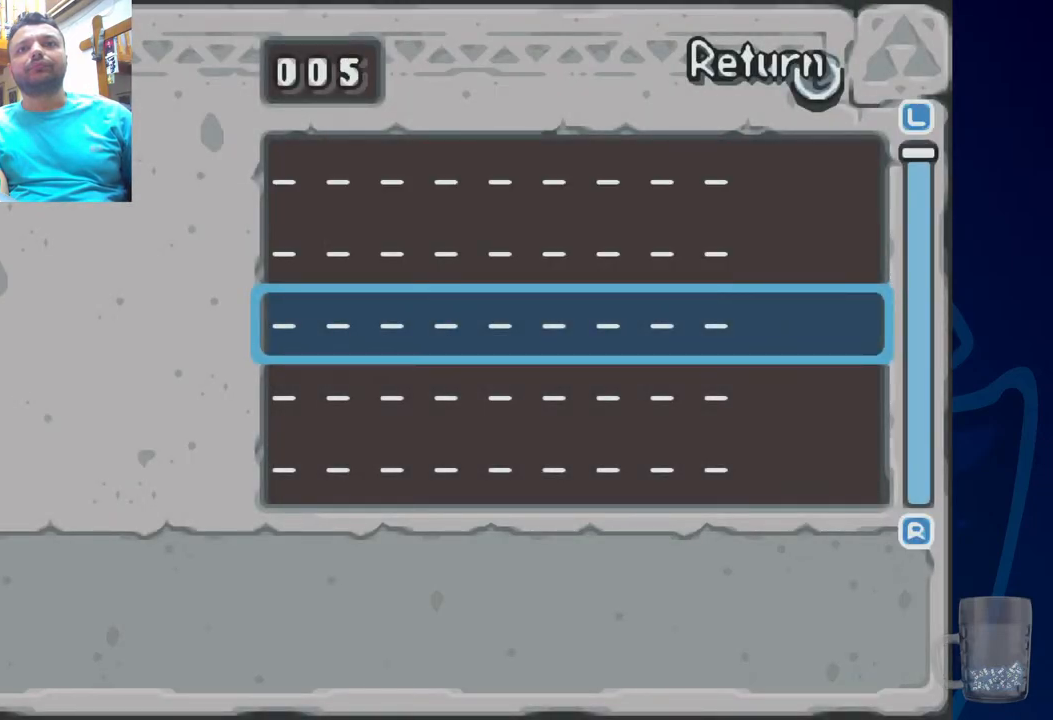
{"buttons": [], "left_stick": "center", "right_stick": "center", "events": []}
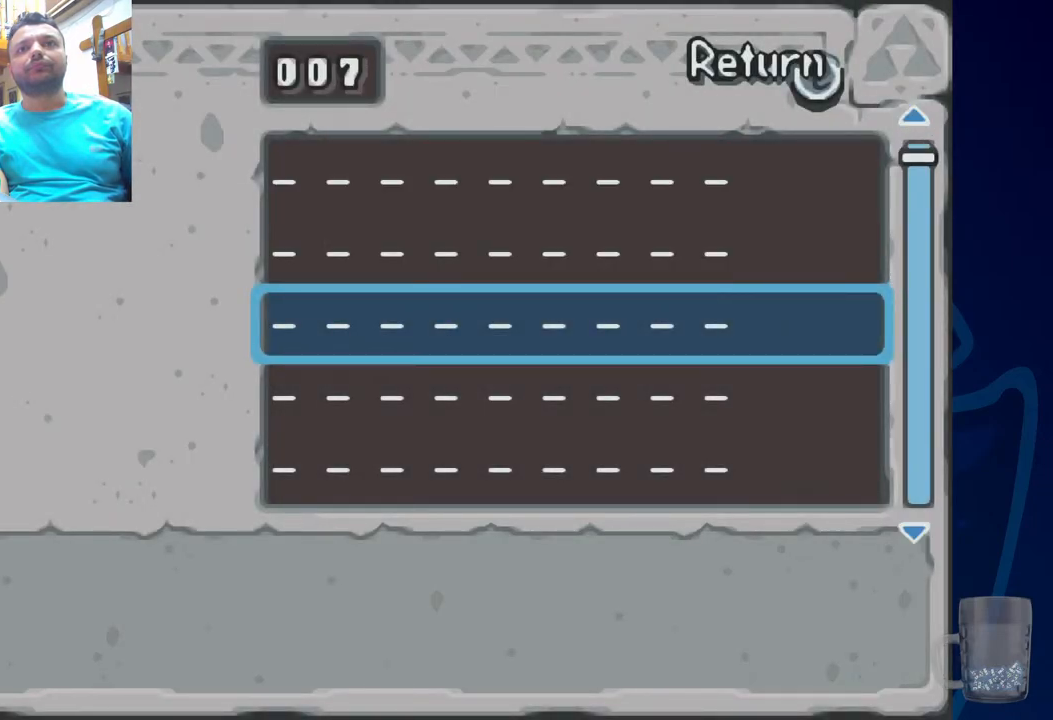
{"buttons": [], "left_stick": "center", "right_stick": "center", "events": []}
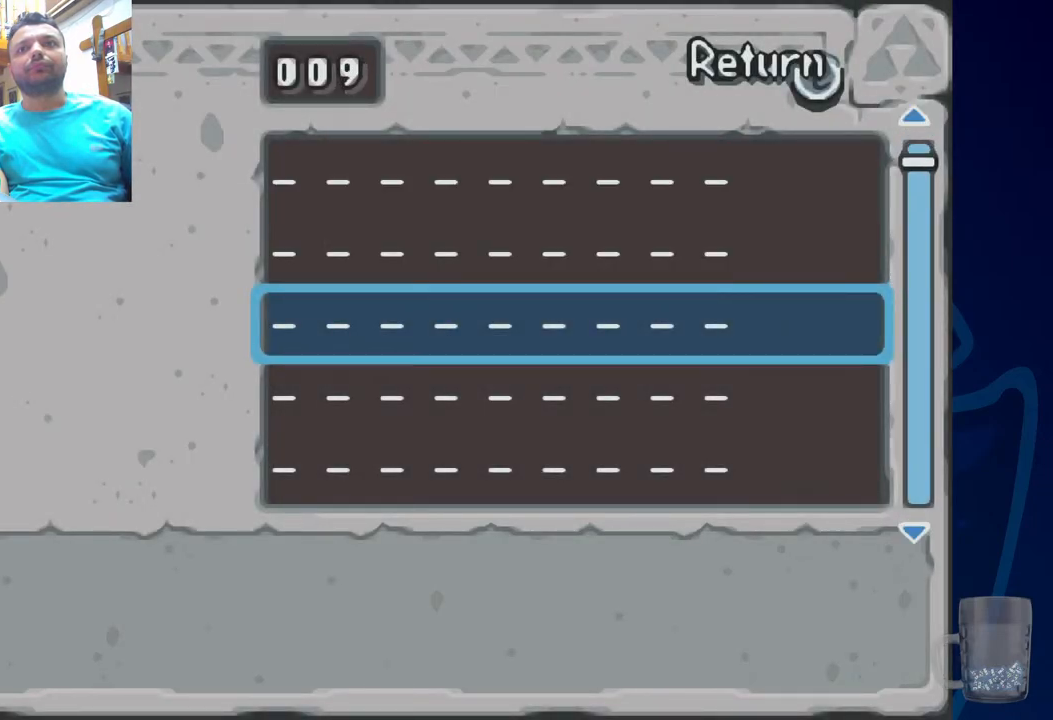
{"buttons": [], "left_stick": "center", "right_stick": "center", "events": []}
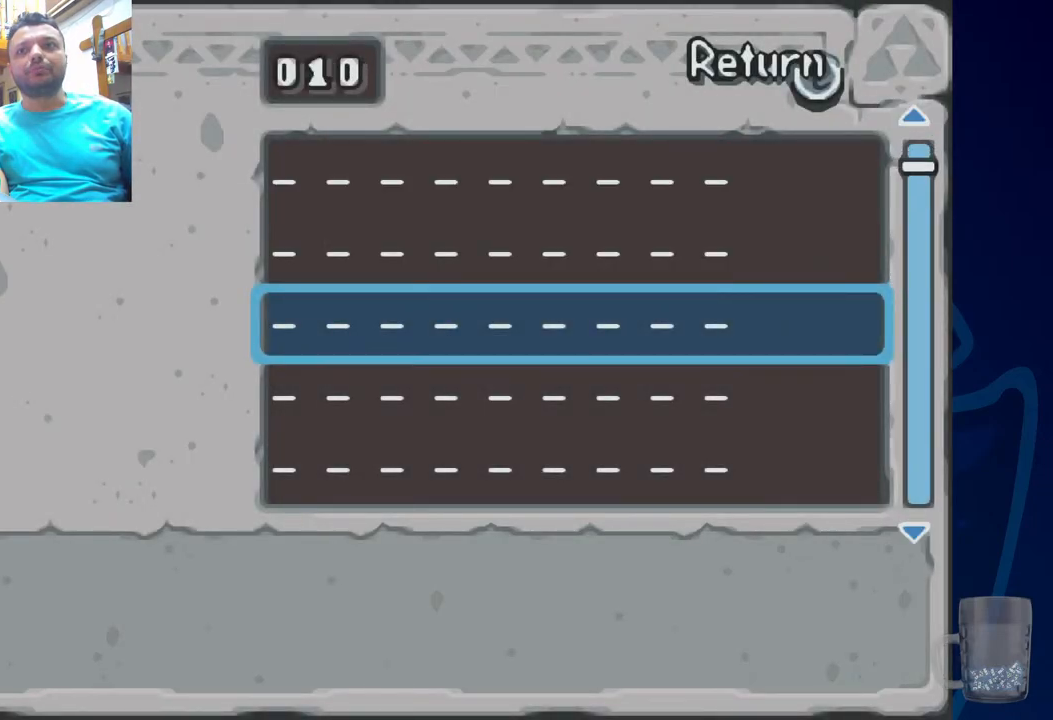
{"buttons": [], "left_stick": "center", "right_stick": "center", "events": []}
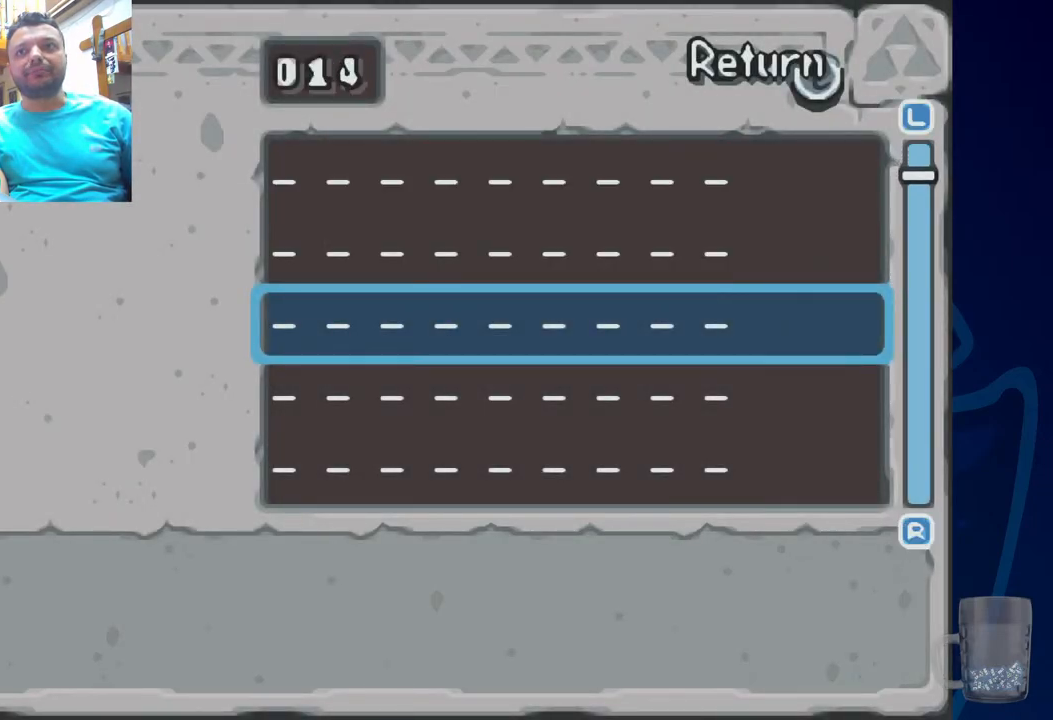
{"buttons": [], "left_stick": "center", "right_stick": "center", "events": []}
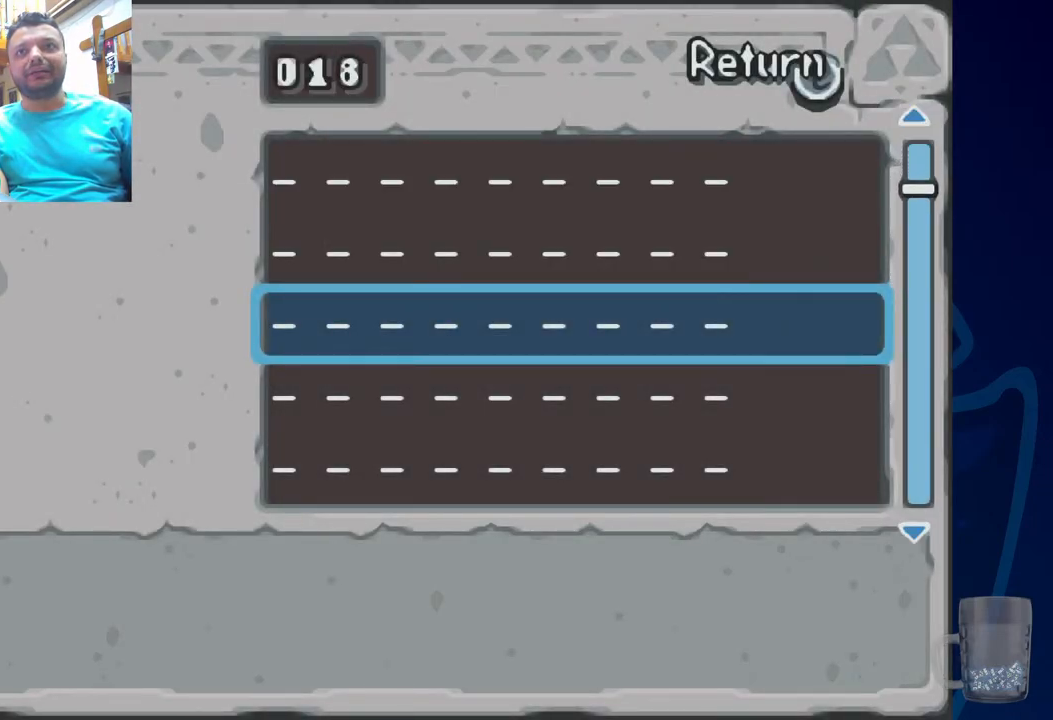
{"buttons": [], "left_stick": "center", "right_stick": "center", "events": []}
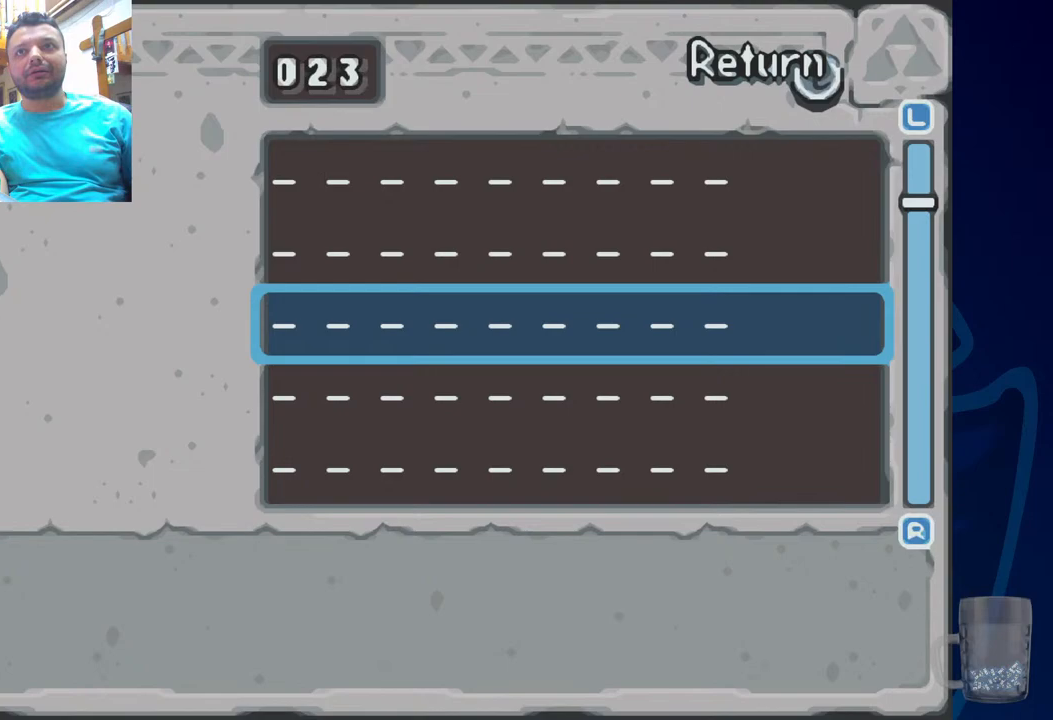
{"buttons": [], "left_stick": "down", "right_stick": "center", "events": [[183, "left_stick", "down"]]}
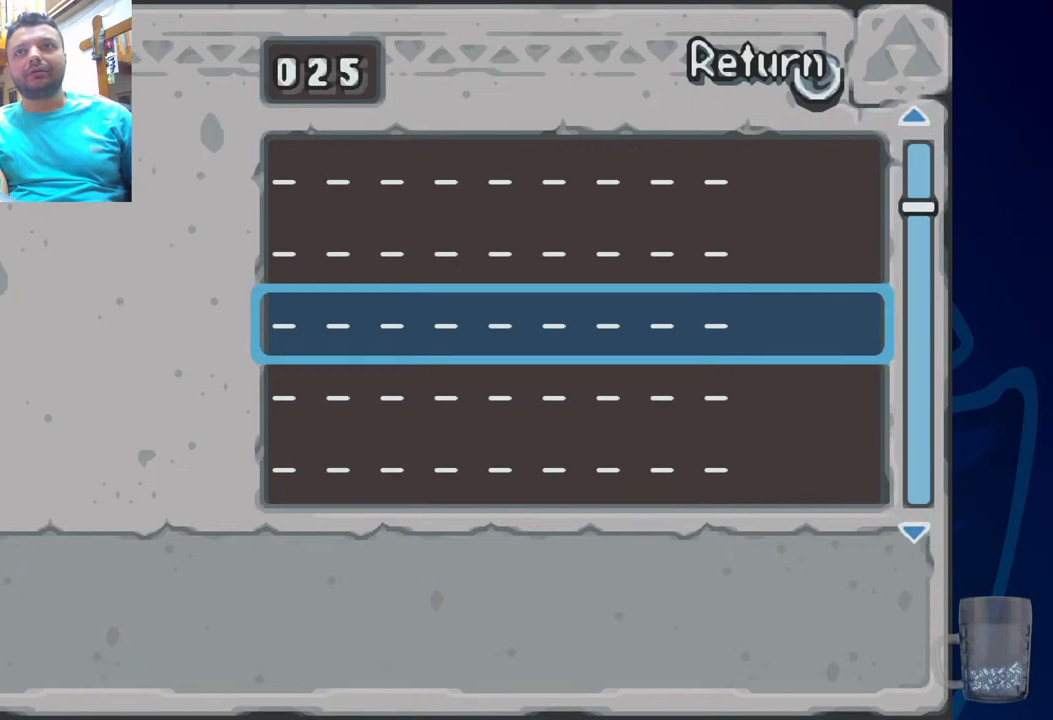
{"buttons": [], "left_stick": "center", "right_stick": "center", "events": [[150, "left_stick", "center"], [167, "right_stick", "down"], [417, "right_stick", "center"]]}
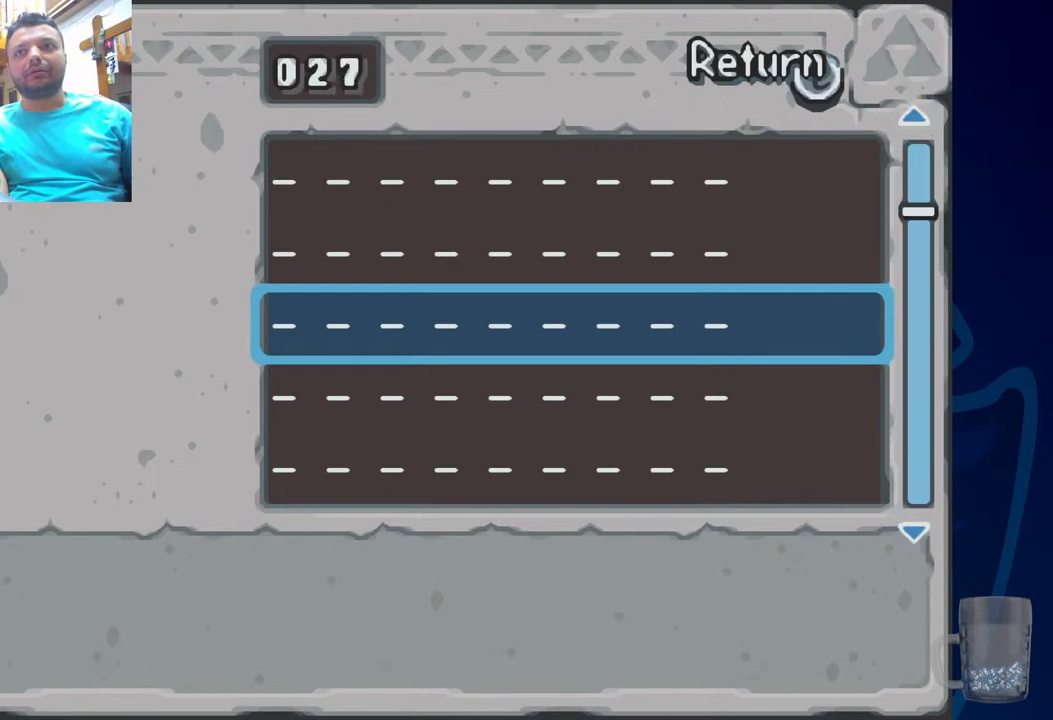
{"buttons": ["L1"], "left_stick": "center", "right_stick": "center", "events": [[383, "L1", "down"]]}
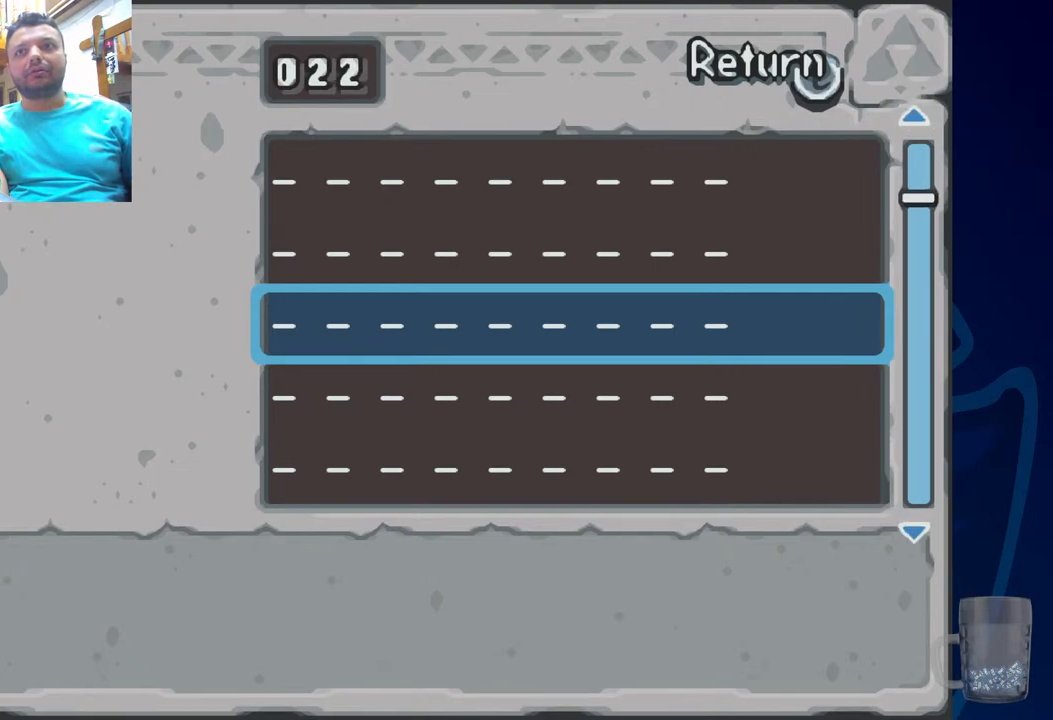
{"buttons": [], "left_stick": "center", "right_stick": "center", "events": [[33, "L1", "up"]]}
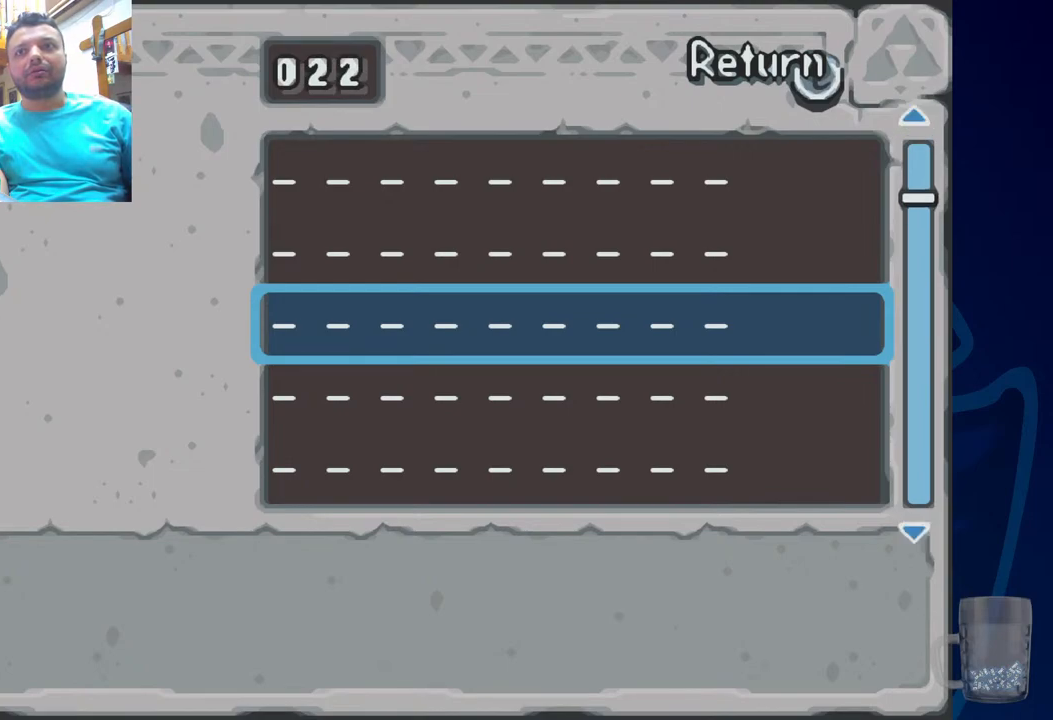
{"buttons": ["L2"], "left_stick": "center", "right_stick": "center", "events": [[150, "L2", "down"], [350, "L2", "up"], [417, "L2", "down"]]}
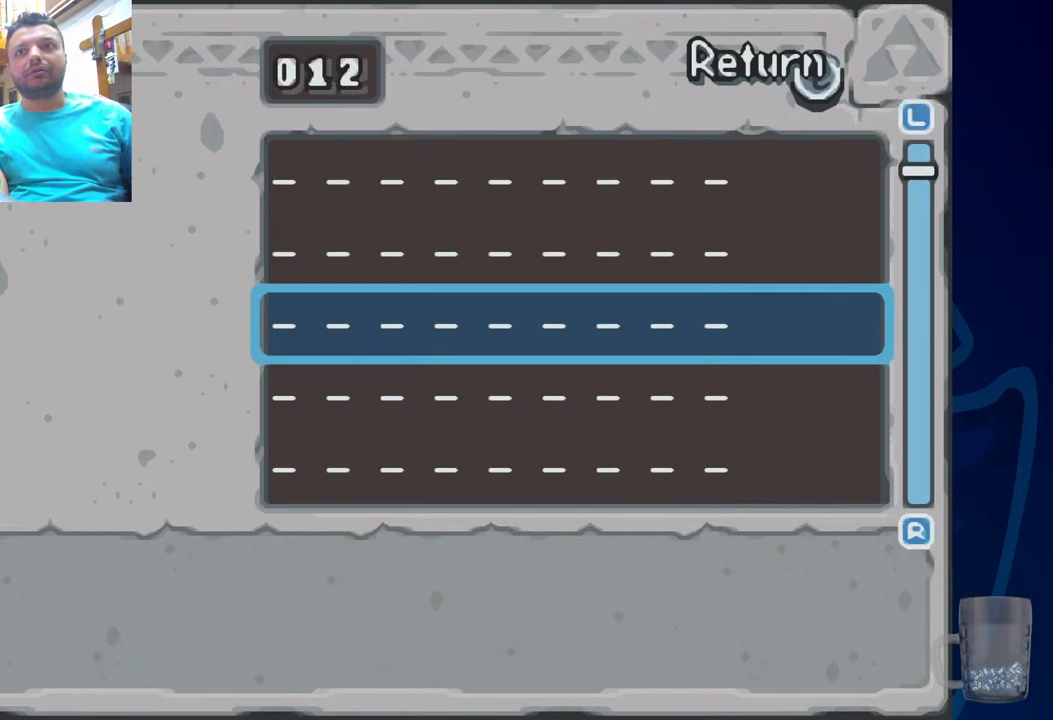
{"buttons": [], "left_stick": "center", "right_stick": "center", "events": [[150, "L2", "up"], [350, "R2", "down"], [500, "R2", "up"]]}
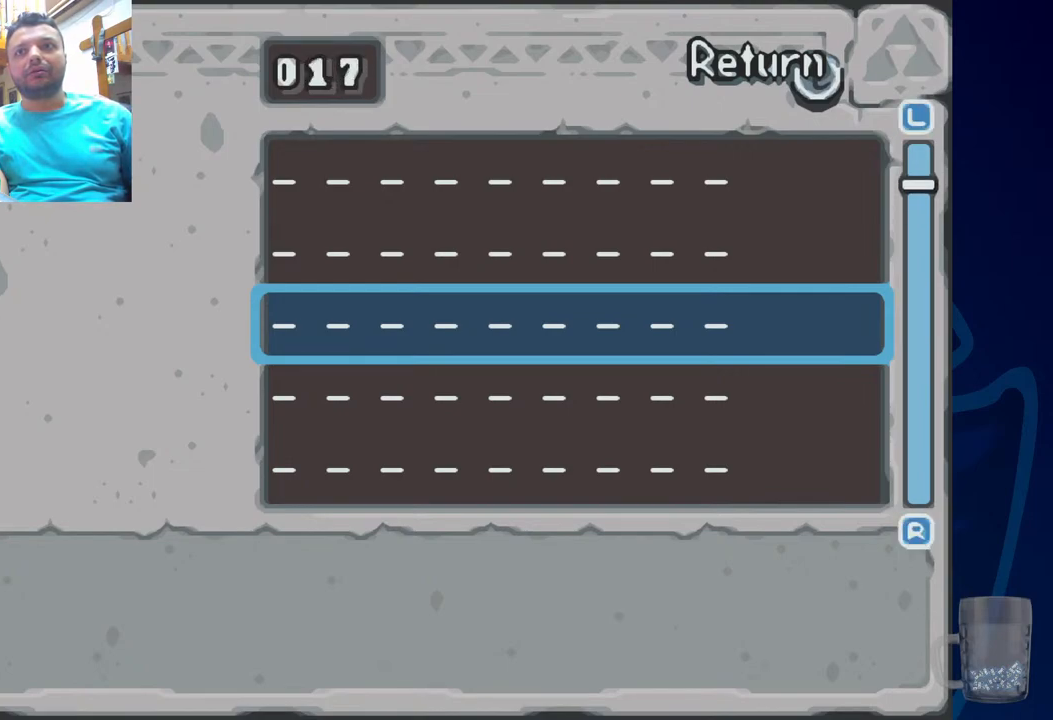
{"buttons": ["R2"], "left_stick": "center", "right_stick": "center", "events": [[33, "R2", "down"], [417, "R2", "up"], [450, "R2", "down"]]}
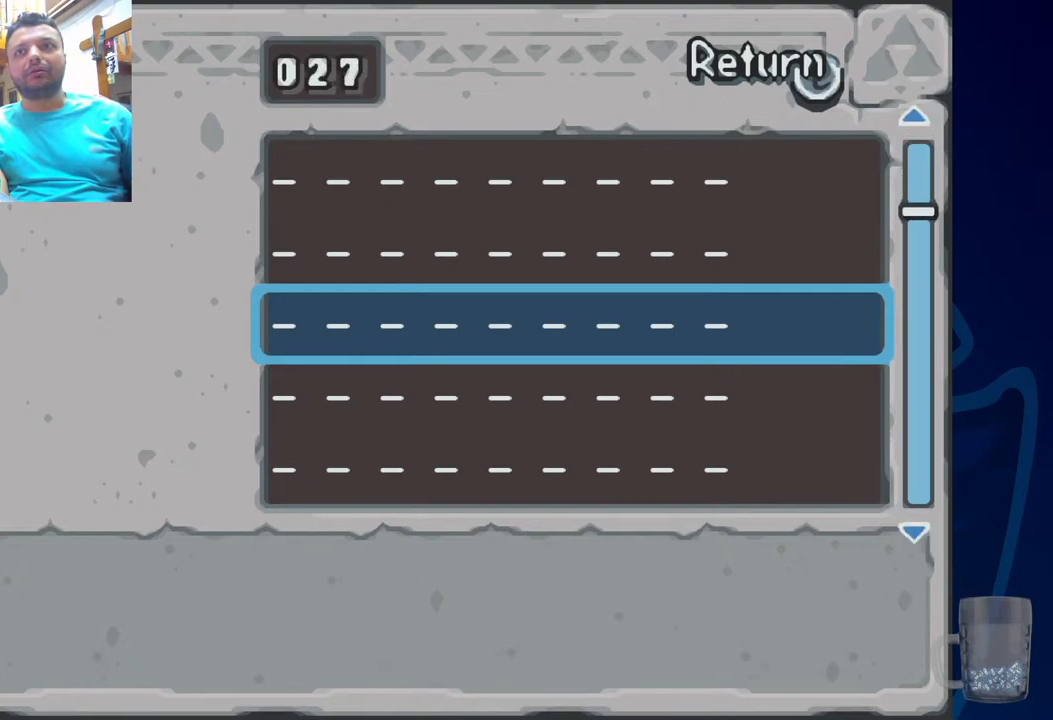
{"buttons": [], "left_stick": "center", "right_stick": "center", "events": [[100, "R2", "up"], [150, "R2", "down"], [283, "R2", "up"], [333, "R2", "down"], [450, "R2", "up"]]}
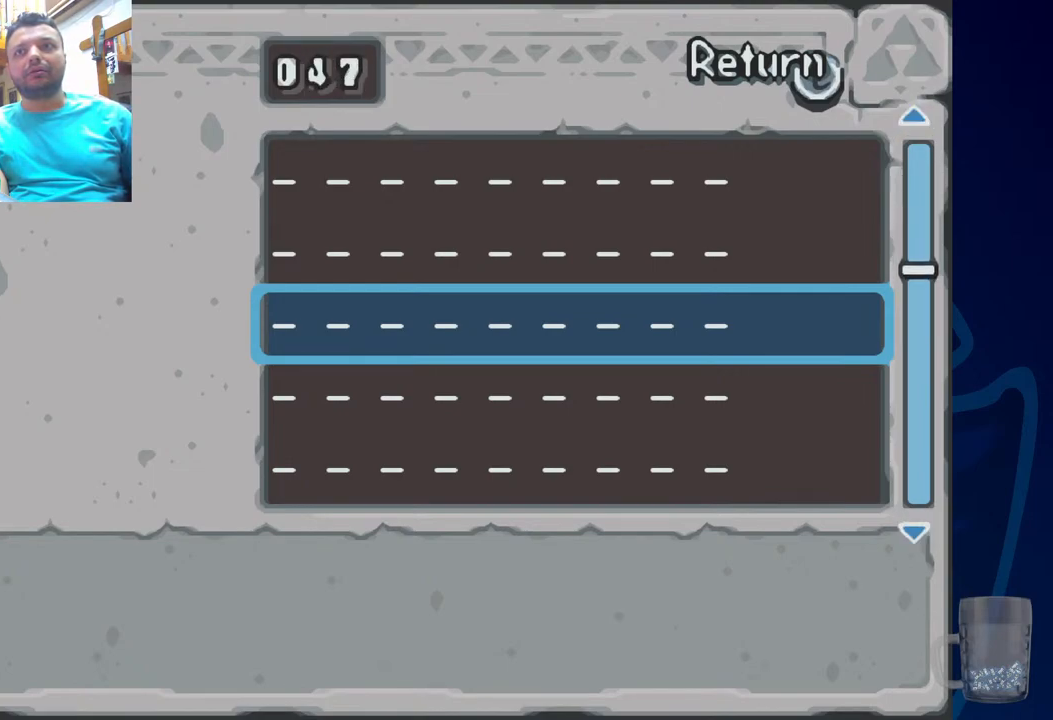
{"buttons": ["R2"], "left_stick": "center", "right_stick": "center", "events": [[17, "R2", "down"], [150, "R2", "up"], [233, "R2", "down"], [383, "R2", "up"], [450, "R2", "down"]]}
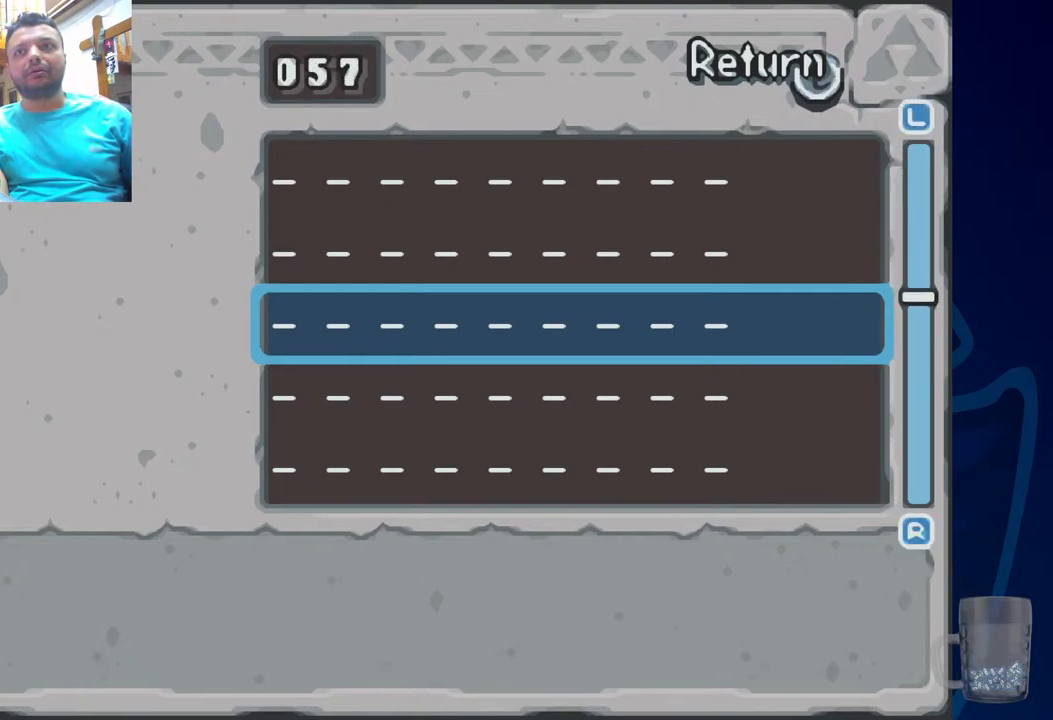
{"buttons": ["R2"], "left_stick": "center", "right_stick": "center", "events": [[83, "R2", "up"], [150, "R2", "down"], [283, "R2", "up"], [317, "R2", "down"], [450, "R2", "up"], [500, "R2", "down"]]}
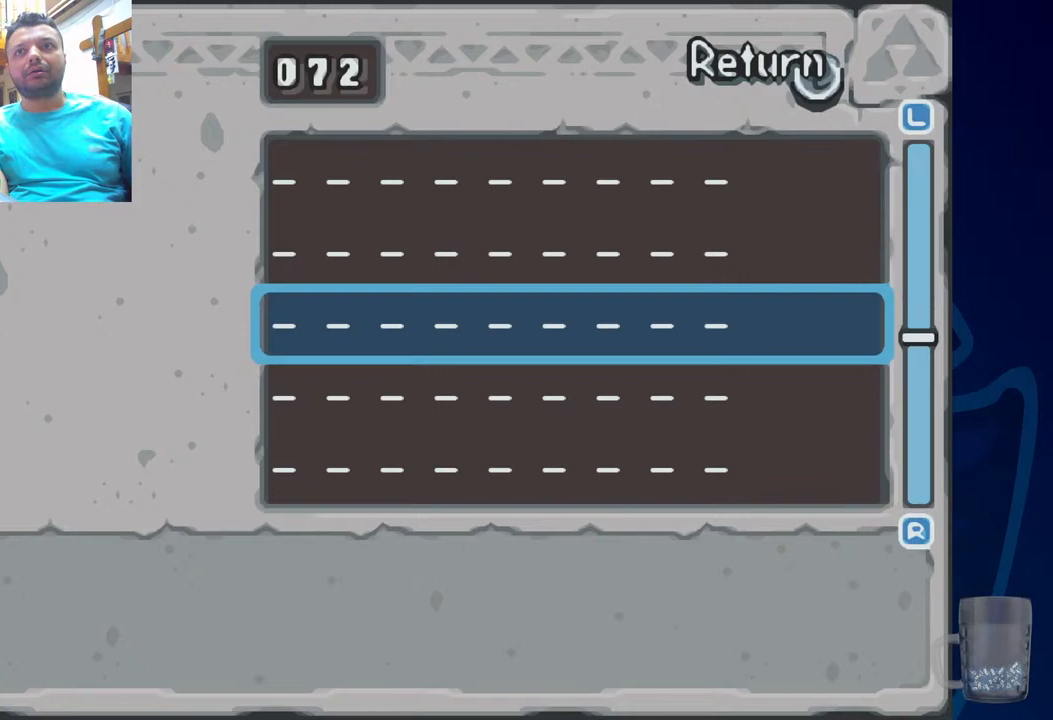
{"buttons": [], "left_stick": "center", "right_stick": "center", "events": [[117, "R2", "up"], [167, "R2", "down"], [300, "R2", "up"], [350, "R2", "down"], [467, "R2", "up"]]}
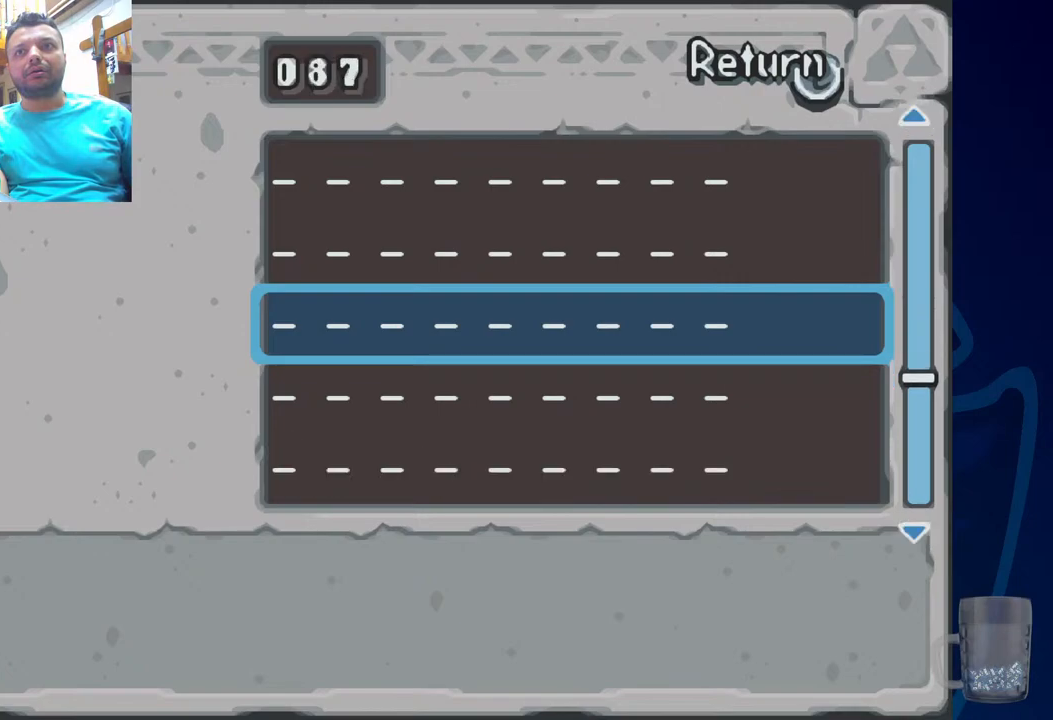
{"buttons": ["L2"], "left_stick": "center", "right_stick": "center", "events": [[250, "L2", "down"], [433, "L2", "up"], [483, "L2", "down"]]}
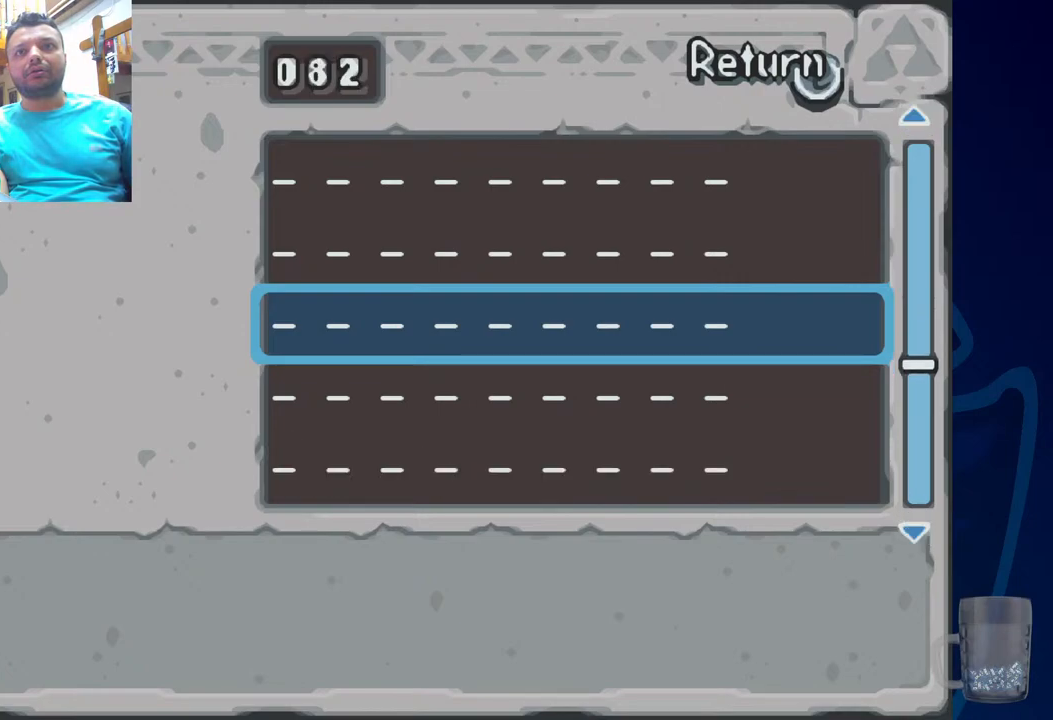
{"buttons": [], "left_stick": "center", "right_stick": "center", "events": [[150, "L2", "up"]]}
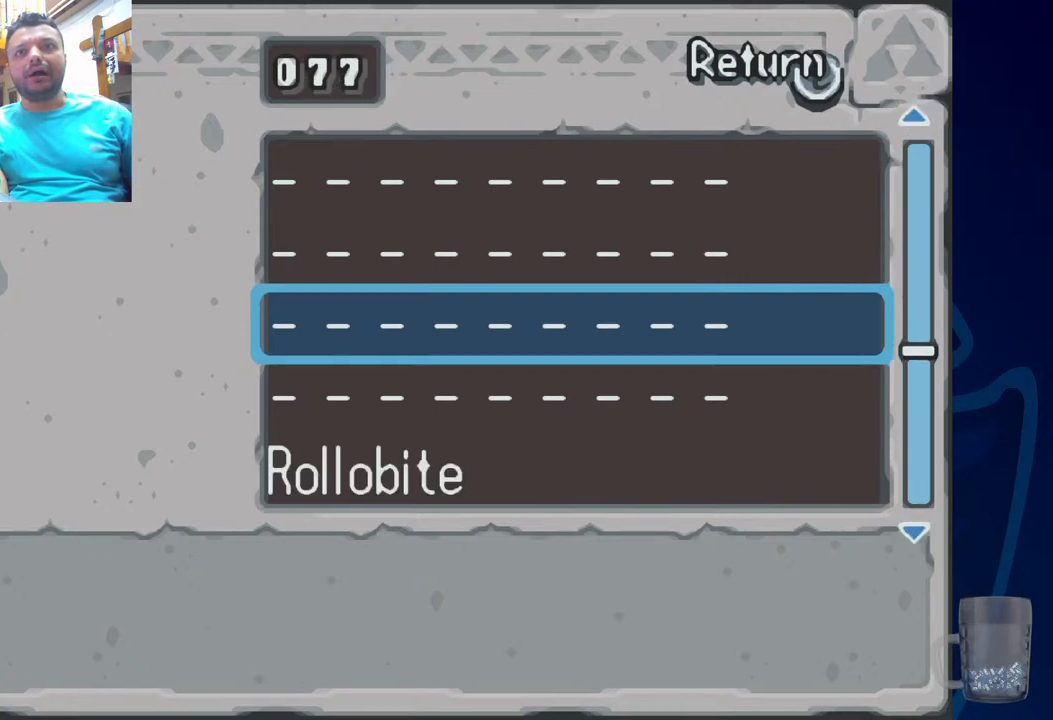
{"buttons": ["R2"], "left_stick": "center", "right_stick": "center", "events": [[133, "R2", "down"], [267, "R2", "up"], [333, "R2", "down"]]}
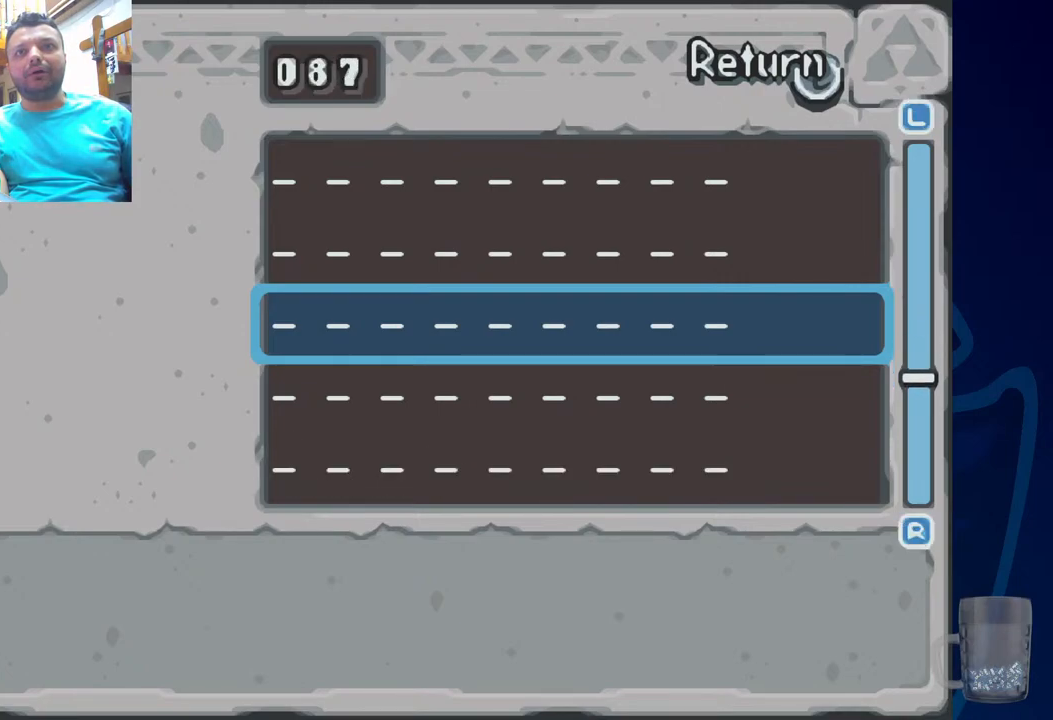
{"buttons": [], "left_stick": "center", "right_stick": "center", "events": [[250, "R2", "up"], [317, "R2", "down"], [450, "R2", "up"]]}
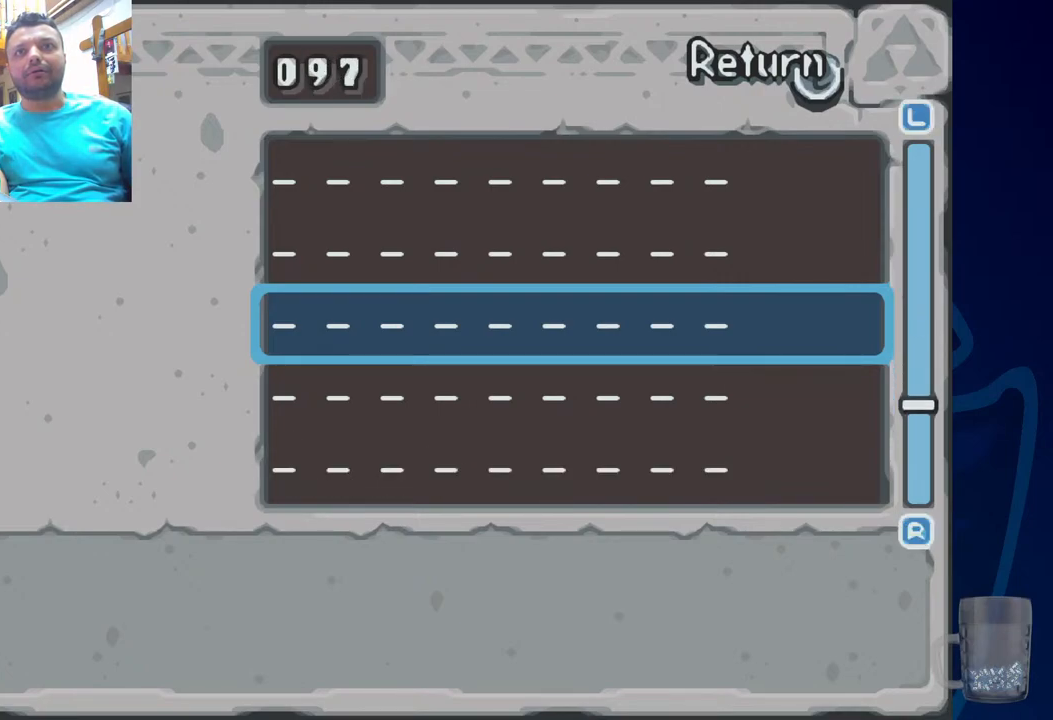
{"buttons": ["R2"], "left_stick": "center", "right_stick": "center", "events": [[17, "R2", "down"], [167, "R2", "up"], [217, "R2", "down"], [350, "R2", "up"], [417, "R2", "down"]]}
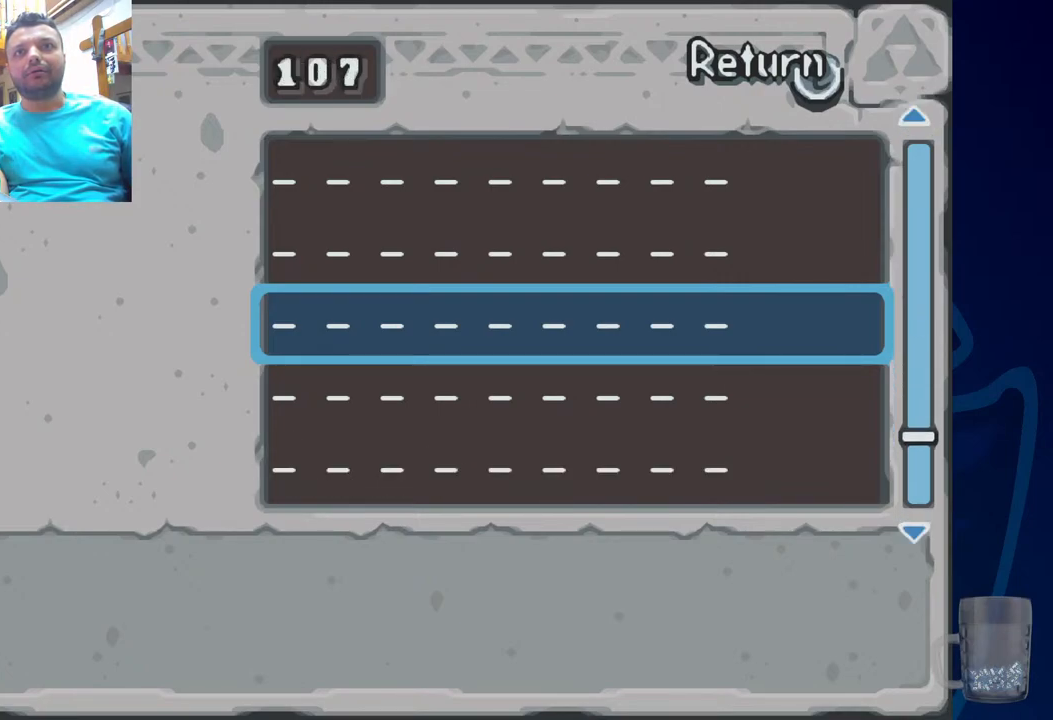
{"buttons": ["DPAD_UP"], "left_stick": "center", "right_stick": "center", "events": [[50, "R2", "up"], [400, "DPAD_UP", "down"]]}
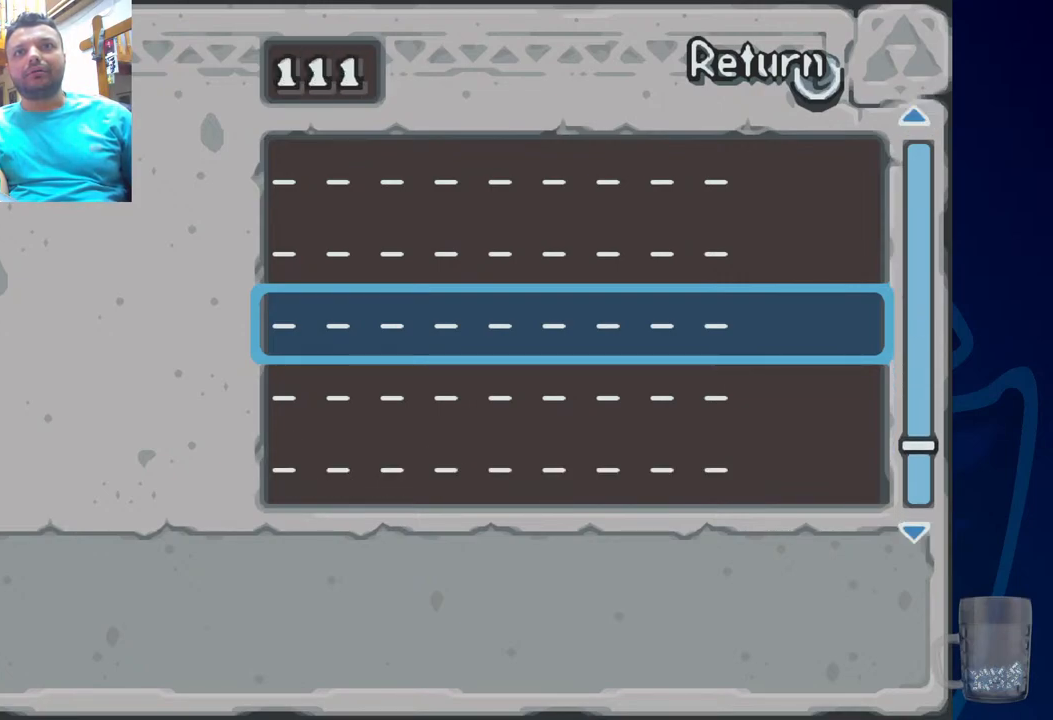
{"buttons": [], "left_stick": "center", "right_stick": "center", "events": [[17, "DPAD_UP", "up"], [150, "DPAD_UP", "down"], [267, "DPAD_UP", "up"], [367, "DPAD_UP", "down"], [500, "DPAD_UP", "up"]]}
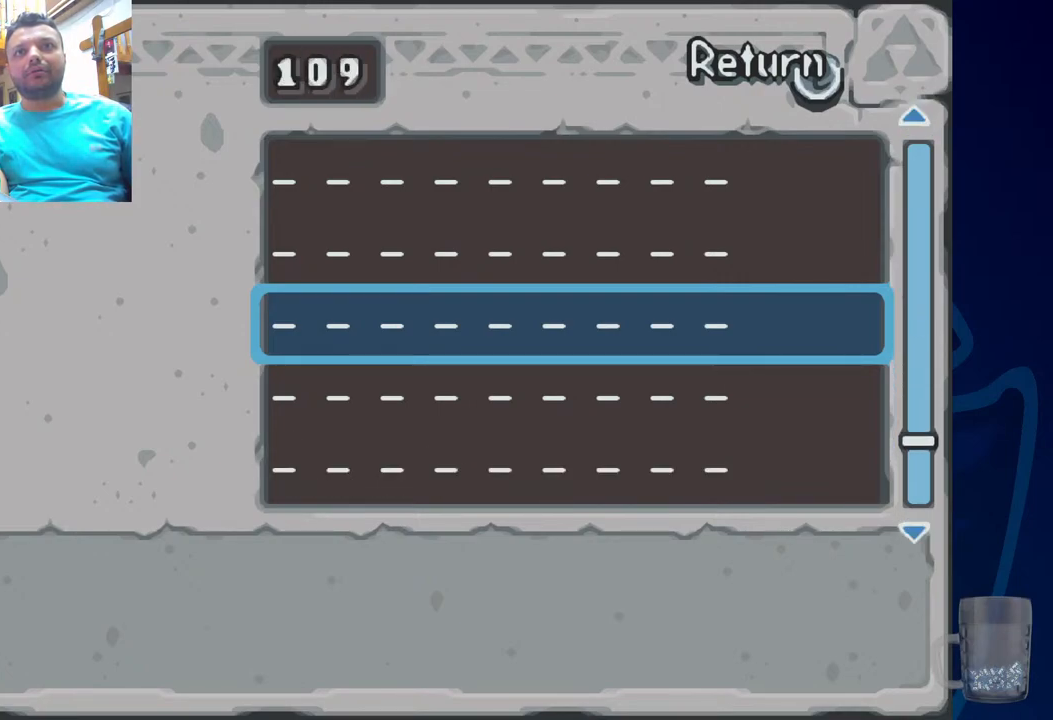
{"buttons": ["R2"], "left_stick": "center", "right_stick": "center", "events": [[200, "R2", "down"], [383, "R2", "up"], [433, "R2", "down"]]}
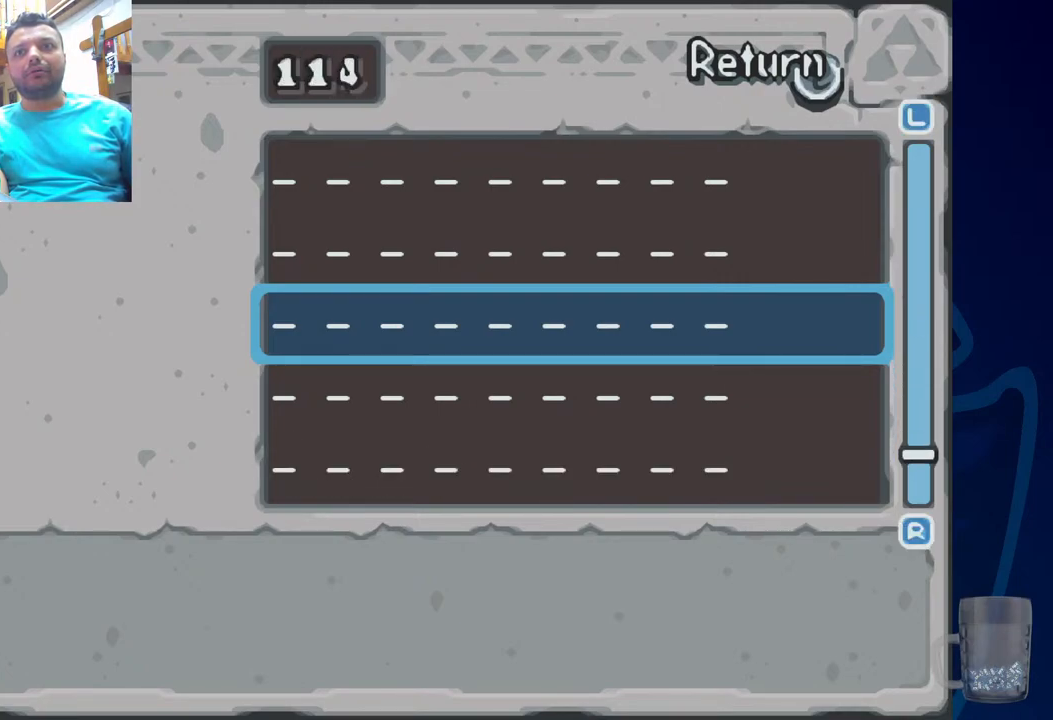
{"buttons": [], "left_stick": "center", "right_stick": "center", "events": [[67, "R2", "up"]]}
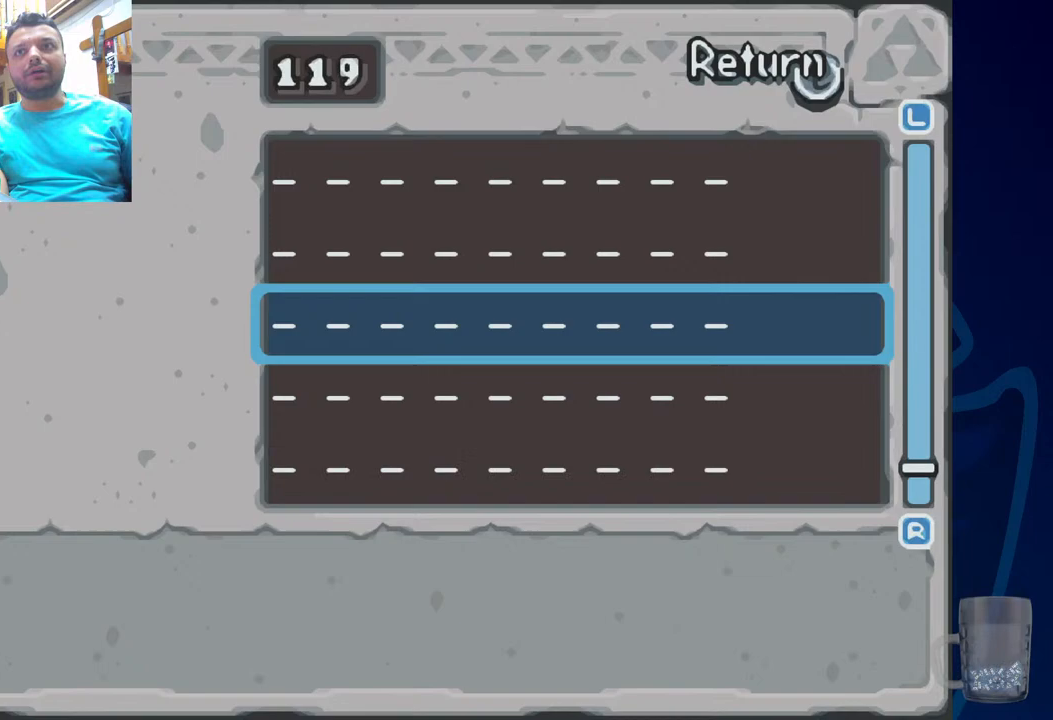
{"buttons": [], "left_stick": "center", "right_stick": "center", "events": []}
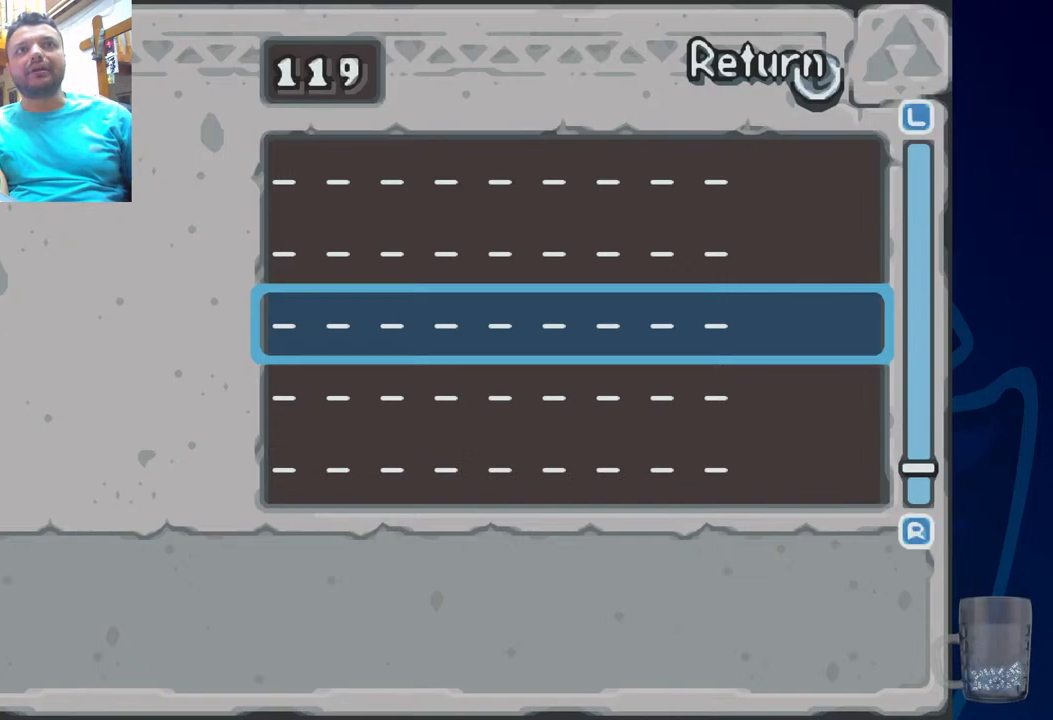
{"buttons": [], "left_stick": "center", "right_stick": "center", "events": [[133, "CIRCLE", "down"], [233, "CIRCLE", "up"]]}
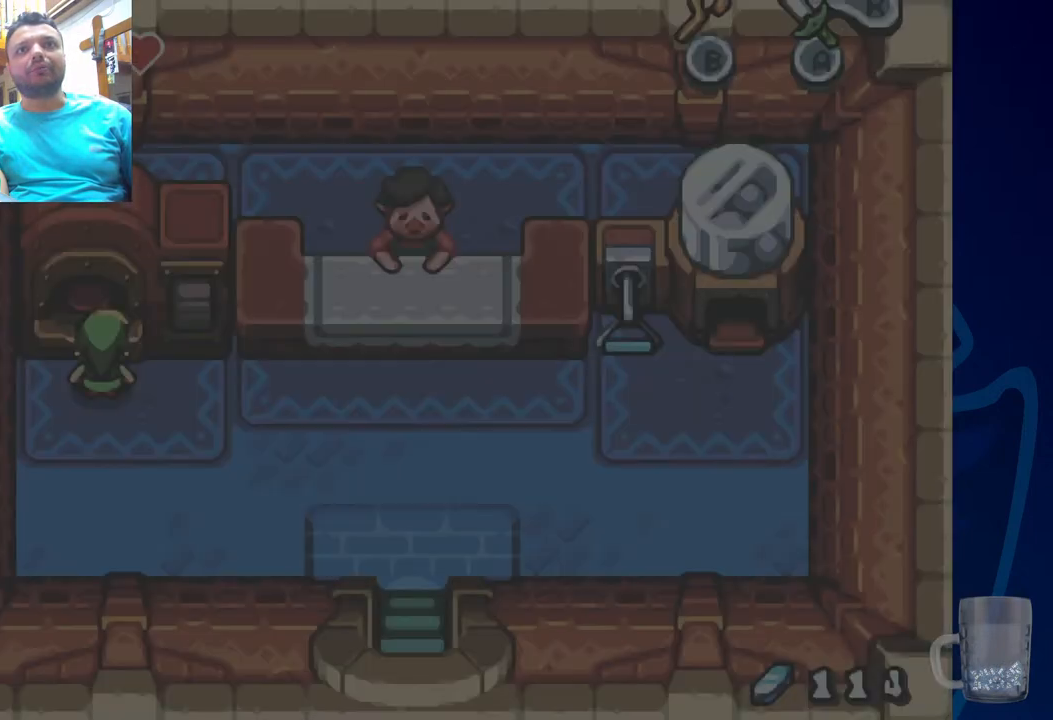
{"buttons": ["DPAD_RIGHT"], "left_stick": "center", "right_stick": "center", "events": [[283, "DPAD_RIGHT", "down"]]}